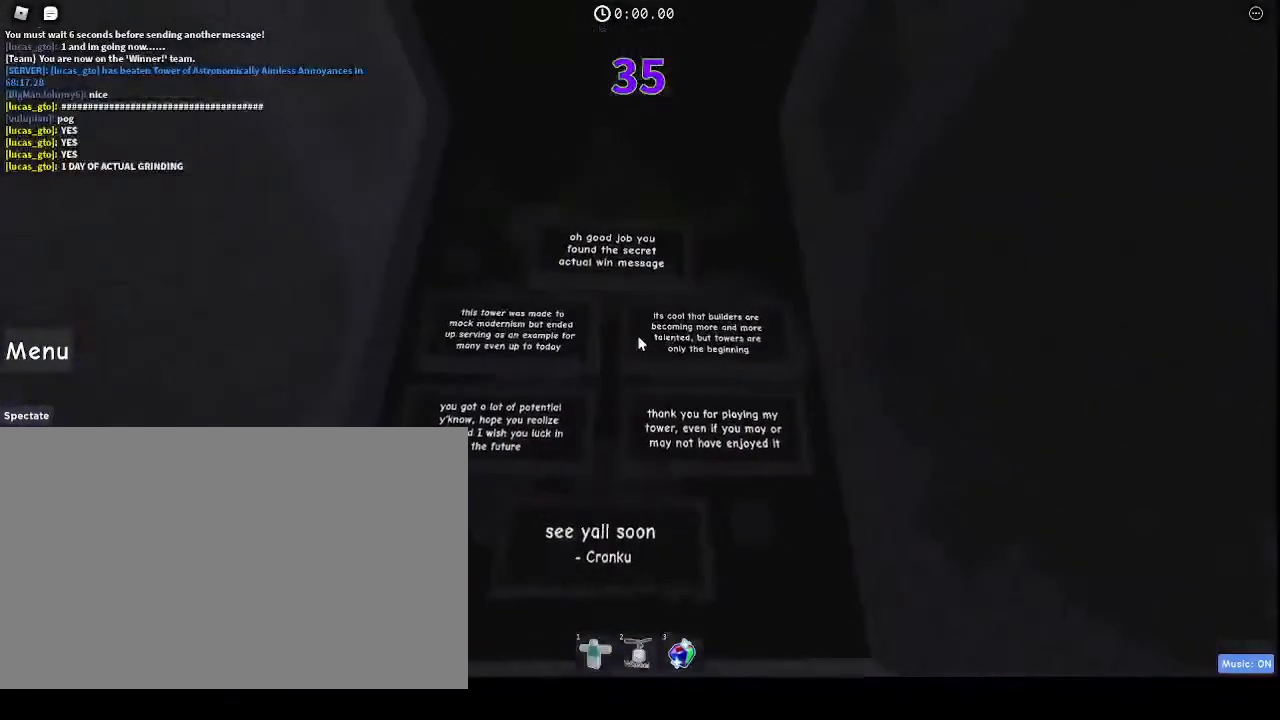
Gameplay with keyboard and mouse; each line is a JSON object with the keys and mouse buttons held at the frame after it. "events" lists presses ("down") and releases ("up") of "1", "2", "3", "4", "5", "a", "alt", "c", "caps_lock", "ctrl", "d", "e", "f", "g", "q", "r", "s", "shift", "space", "t", "tab", "v", "w", "x", "z", "mouse_left", "mouse_wheel" and "mouse_right" between this image and that frame as [ms after this image, input, new state], when the widget could be followed in between. "mouse_left", "mouse_wheel", "mouse_right" = the "left", "wheel", "right" buttons of the "mouse" list. No other keys are recorded. "wheel" means that the mouse wheel is clicked or scrolled. Not read: mouse_move.
{"keys": [], "mouse": [], "events": []}
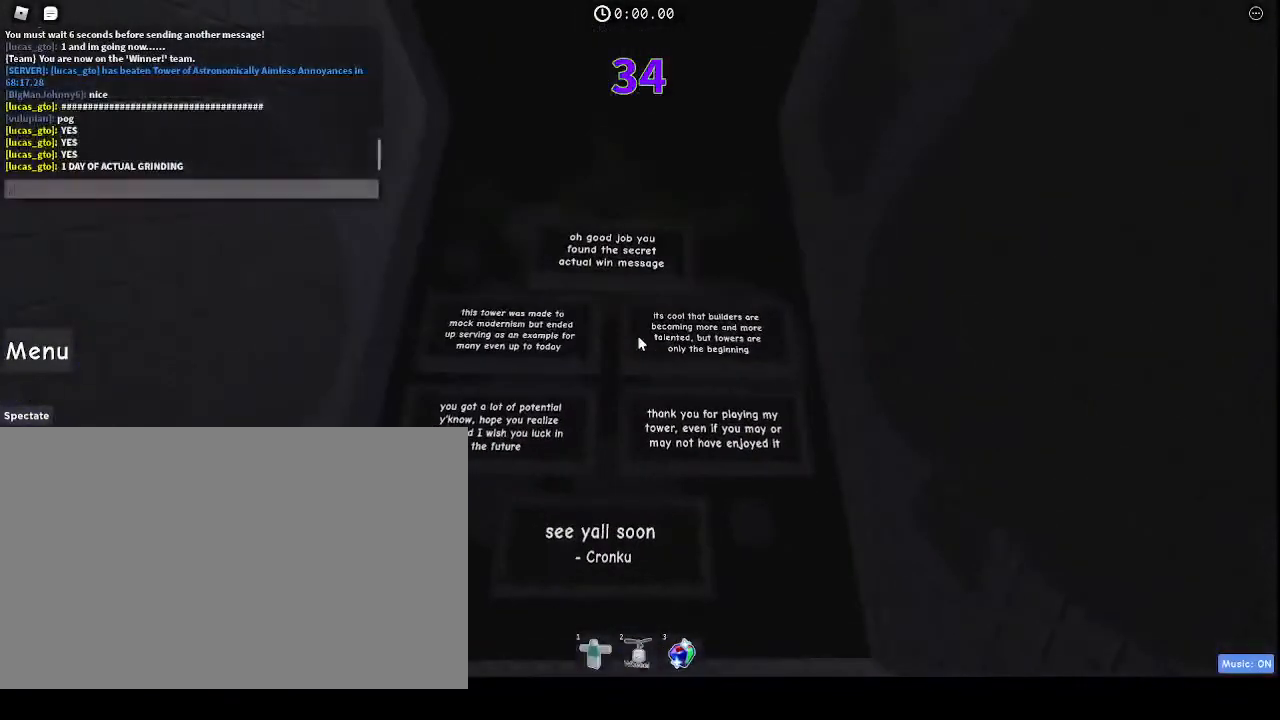
{"keys": ["shift"], "mouse": [], "events": [[267, "v", "down"], [333, "v", "up"], [400, "shift", "down"]]}
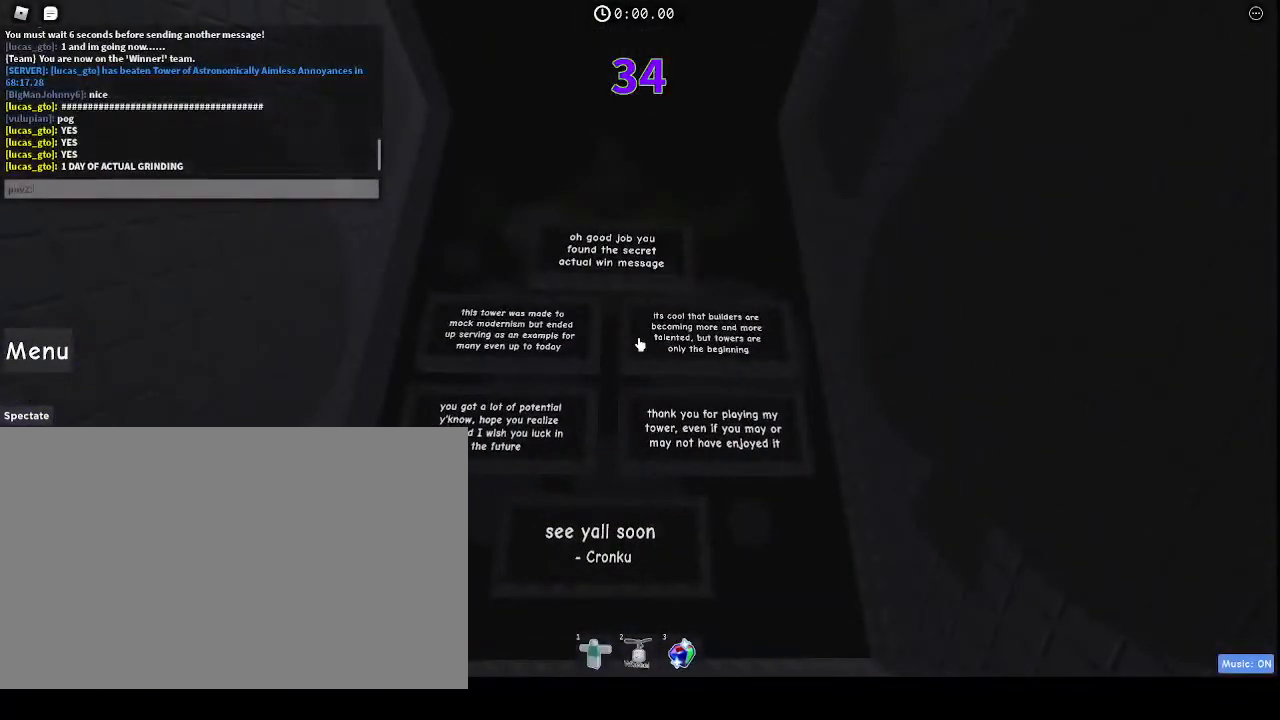
{"keys": [], "mouse": [], "events": [[333, "shift", "up"]]}
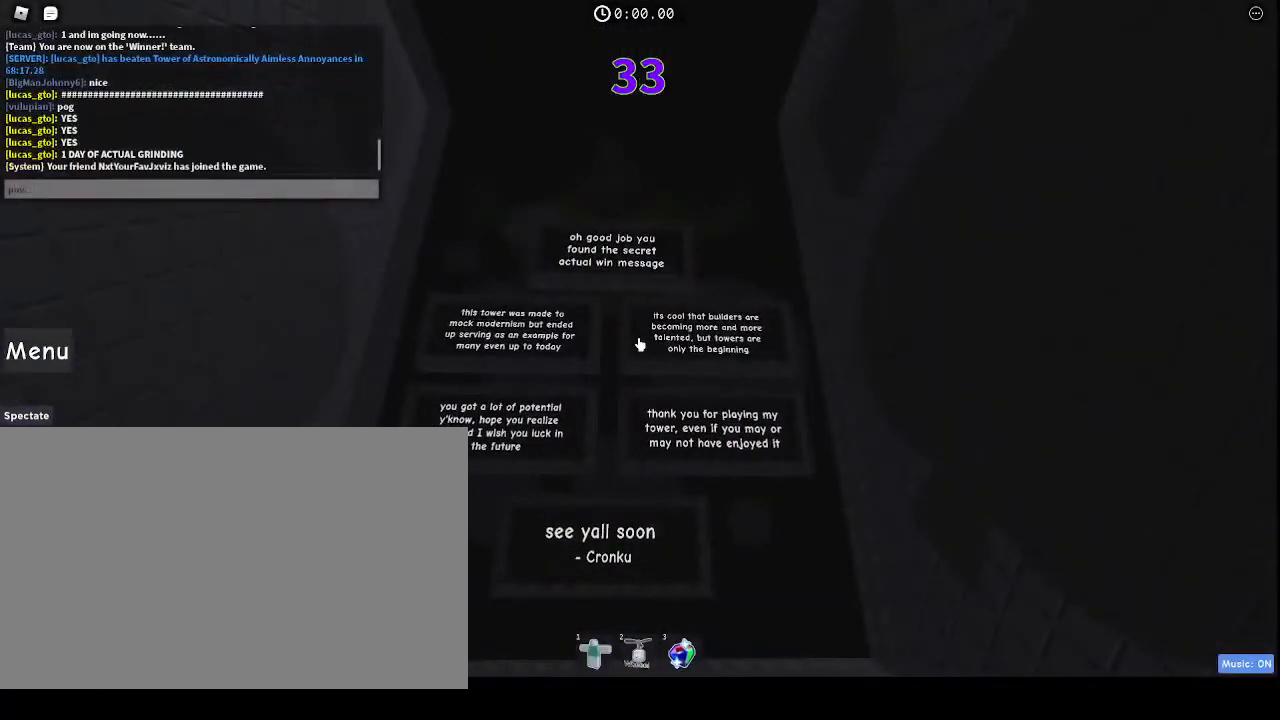
{"keys": ["shift"], "mouse": [], "events": [[300, "shift", "down"]]}
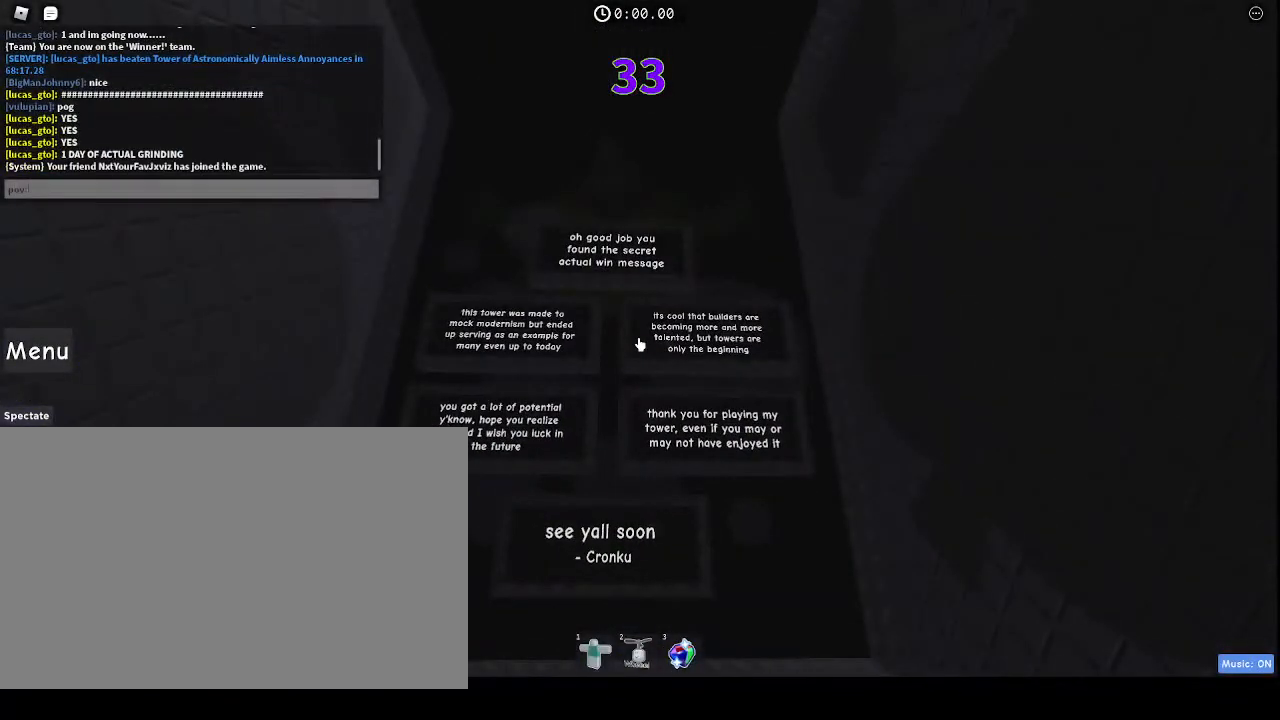
{"keys": ["e"], "mouse": [], "events": [[33, "shift", "up"], [167, "space", "down"], [233, "space", "up"], [333, "s", "down"], [400, "s", "up"], [433, "e", "down"]]}
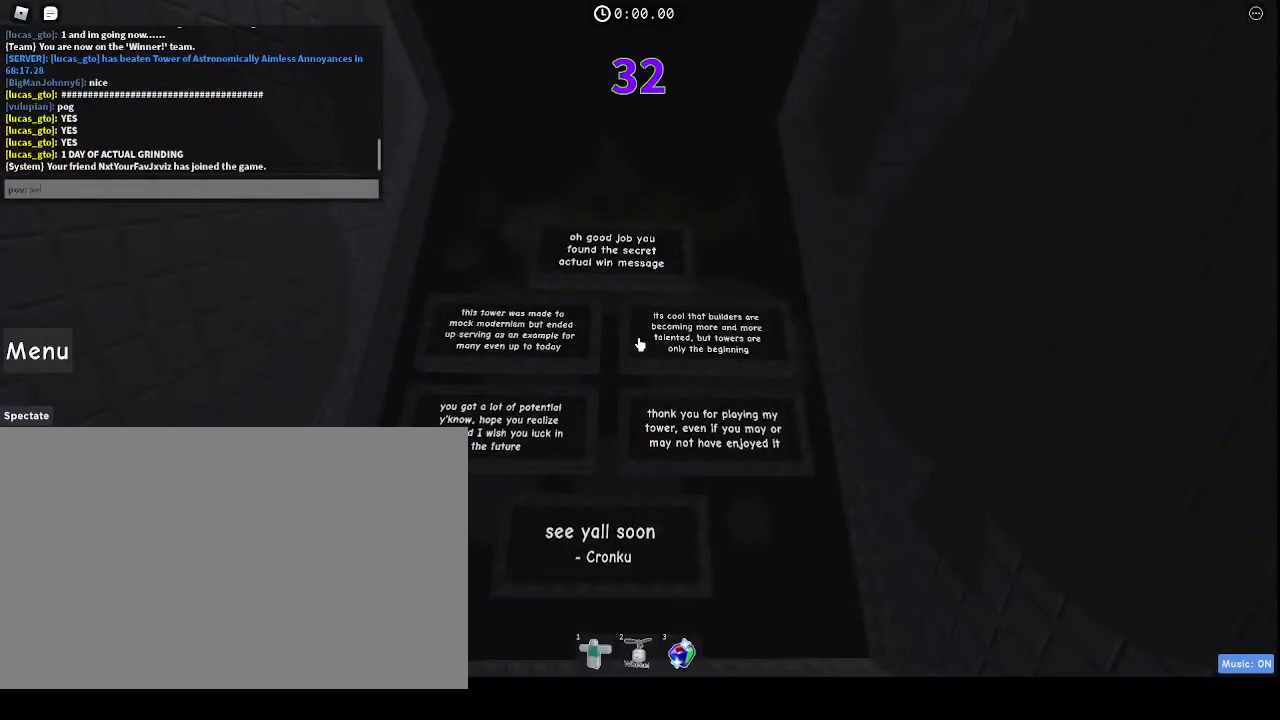
{"keys": [], "mouse": [], "events": [[33, "e", "up"], [233, "c", "down"], [333, "c", "up"]]}
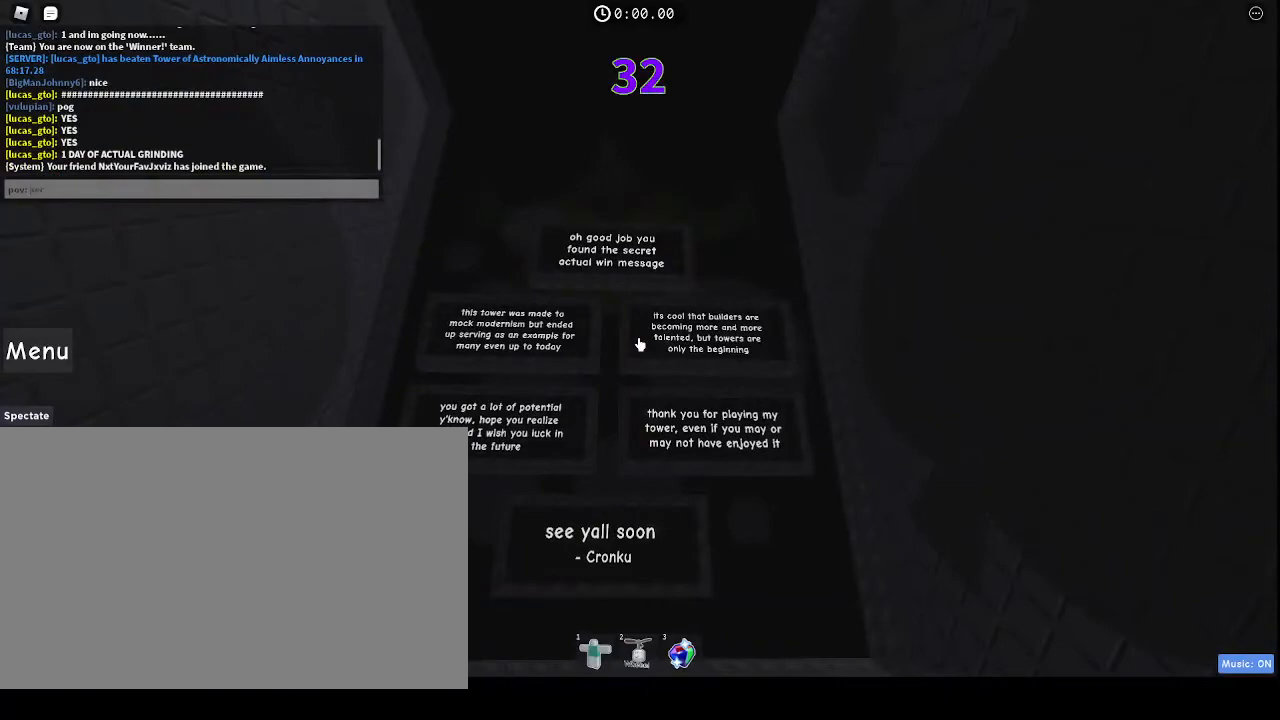
{"keys": [], "mouse": [], "events": [[67, "r", "down"], [133, "e", "down"], [133, "r", "up"], [200, "t", "down"], [233, "e", "up"], [300, "space", "down"], [300, "t", "up"], [367, "space", "up"]]}
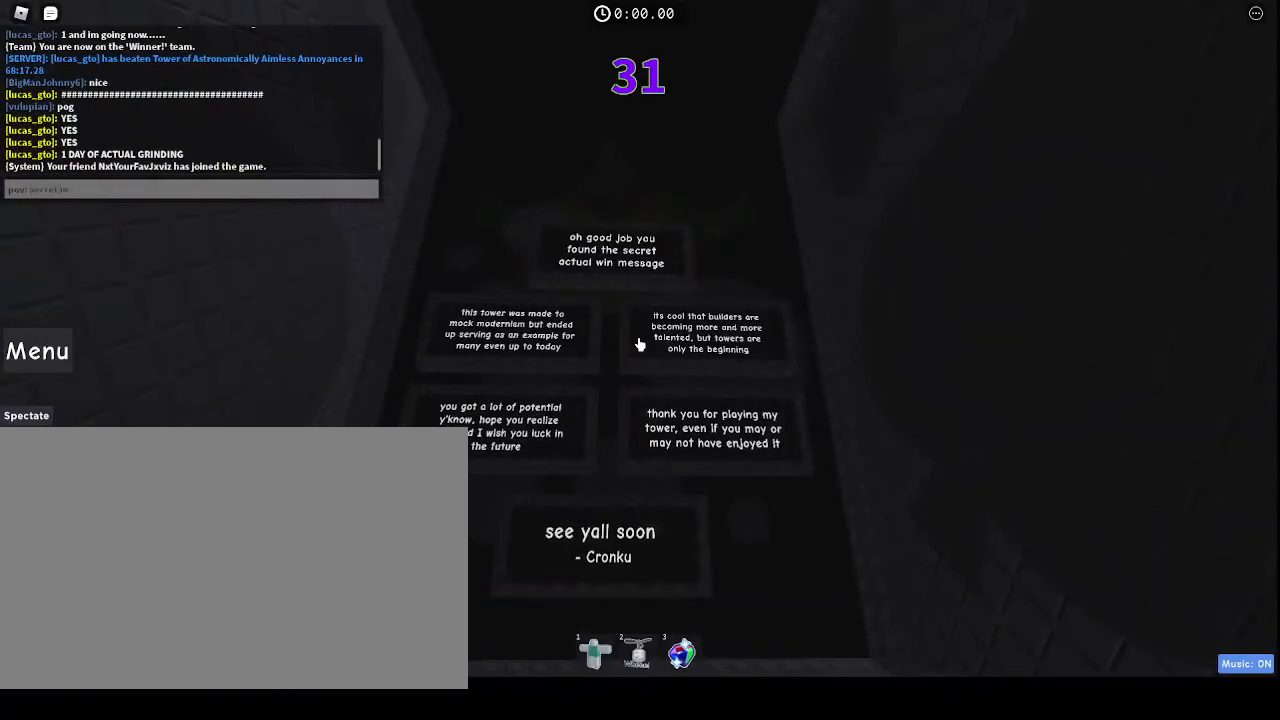
{"keys": [], "mouse": [], "events": [[67, "e", "down"], [133, "e", "up"], [400, "s", "down"], [500, "s", "up"]]}
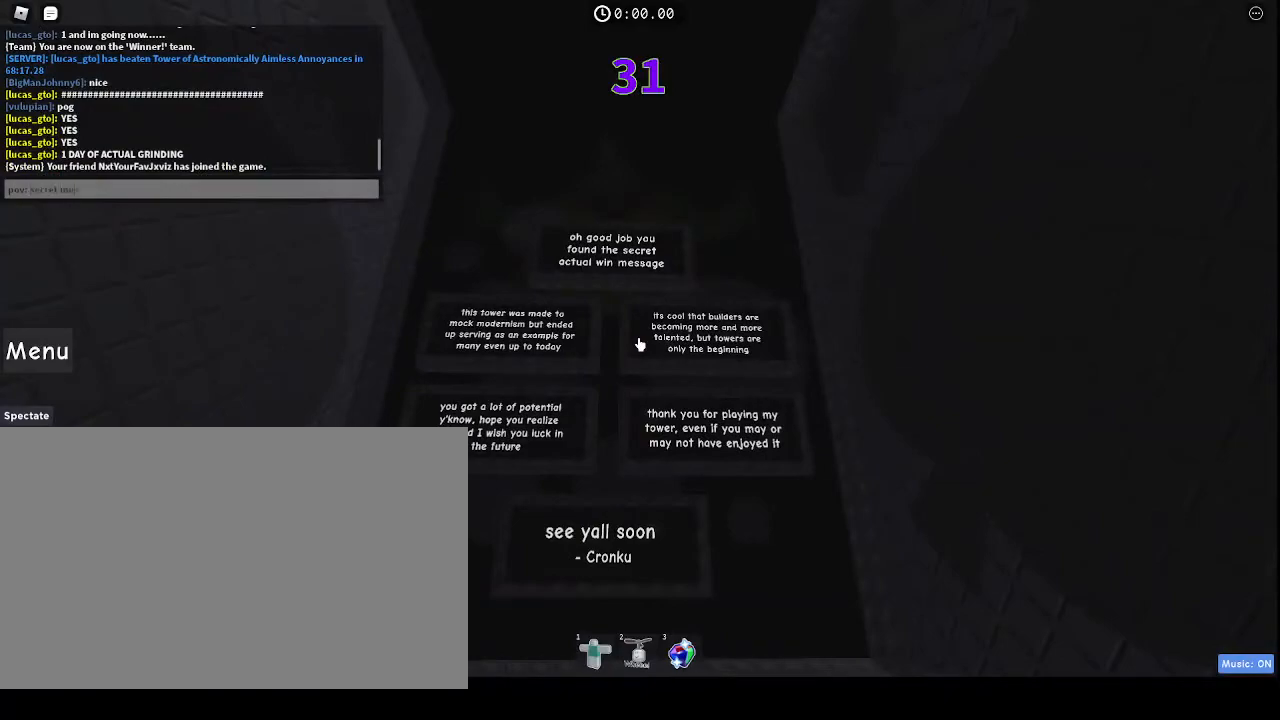
{"keys": [], "mouse": [], "events": [[33, "s", "down"], [133, "a", "down"], [167, "s", "up"], [233, "f", "down"], [267, "a", "up"], [267, "f", "up"], [333, "e", "down"], [367, "e", "up"]]}
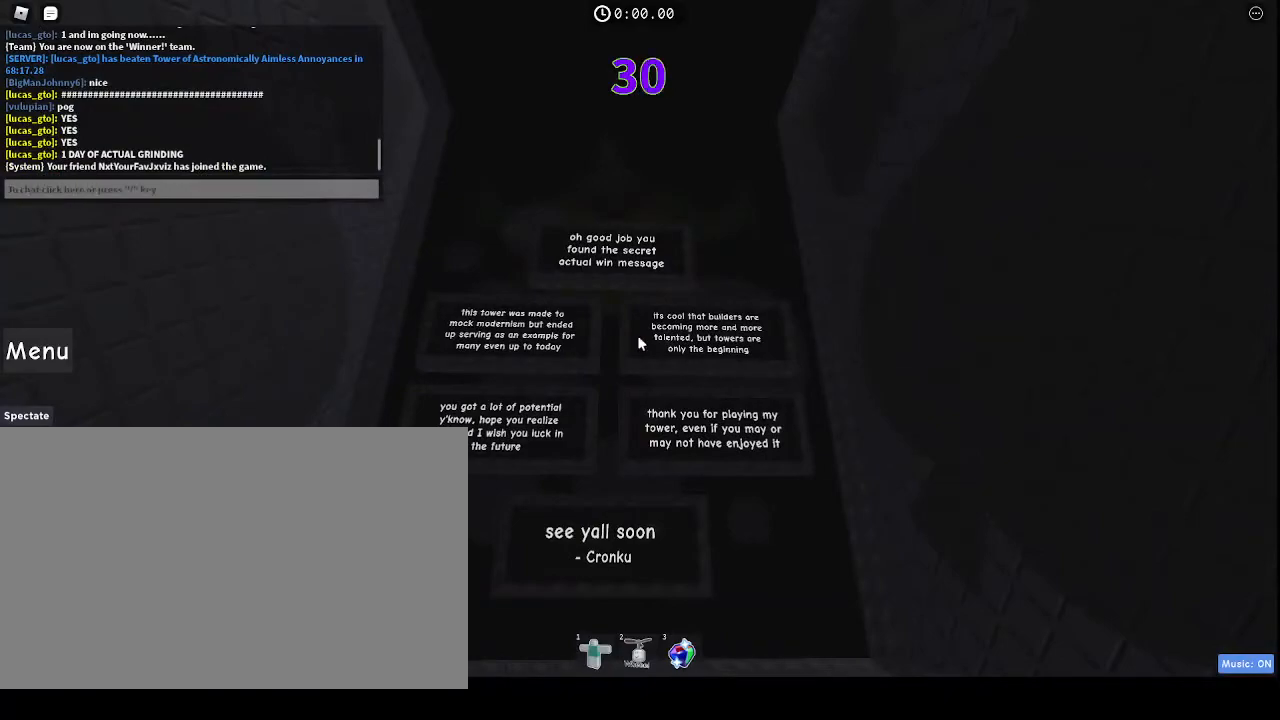
{"keys": [], "mouse": [], "events": [[100, "tab", "down"], [200, "tab", "up"]]}
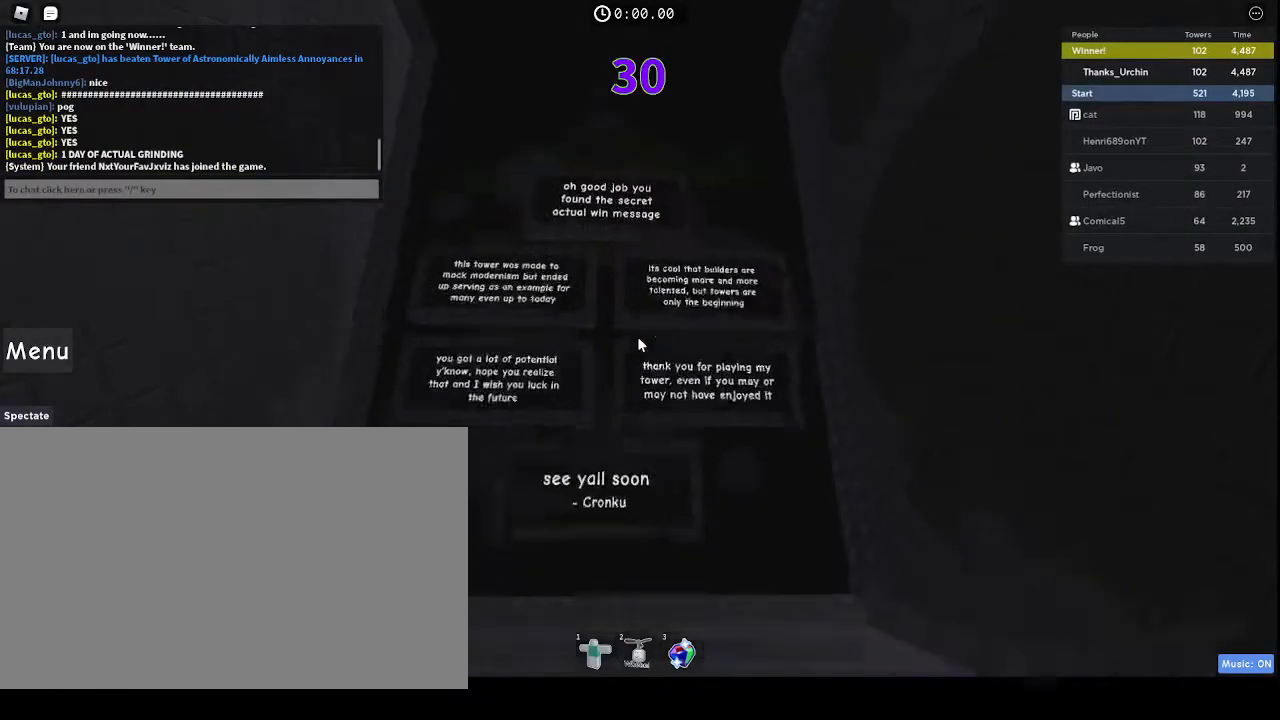
{"keys": ["w"], "mouse": []}
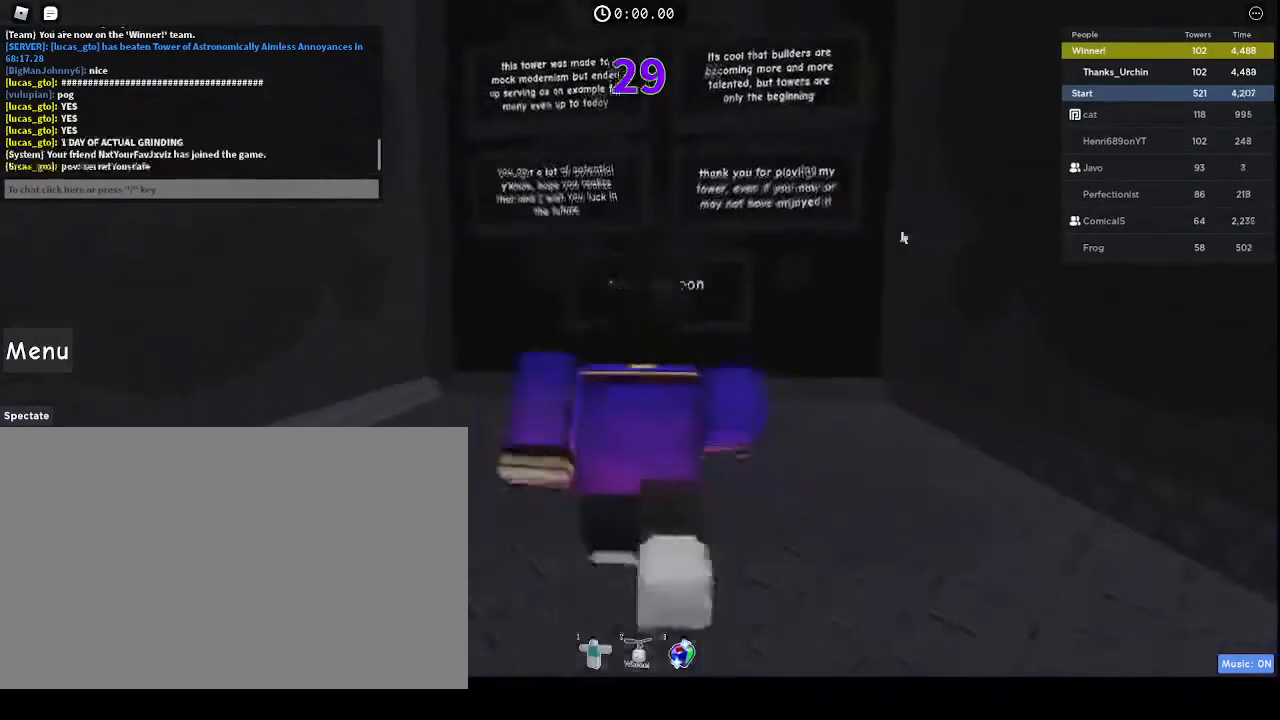
{"keys": ["a"], "mouse": ["right"], "events": [[367, "a", "down"], [367, "w", "up"], [467, "mouse_right", "down"]]}
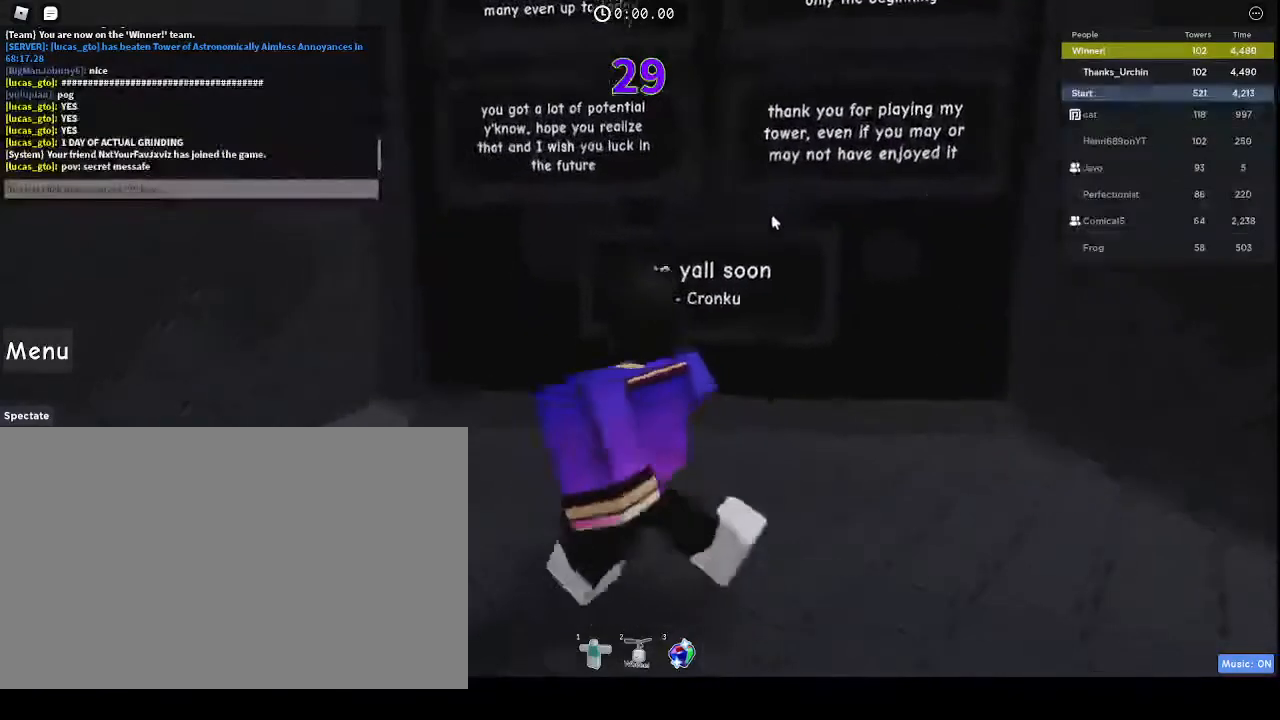
{"keys": ["d"], "mouse": ["right"], "events": [[33, "s", "down"], [67, "a", "up"], [67, "d", "down"], [100, "s", "up"], [233, "w", "down"], [300, "d", "up"], [333, "a", "down"], [333, "w", "up"], [433, "s", "down"], [467, "a", "up"], [467, "d", "down"], [467, "s", "up"]]}
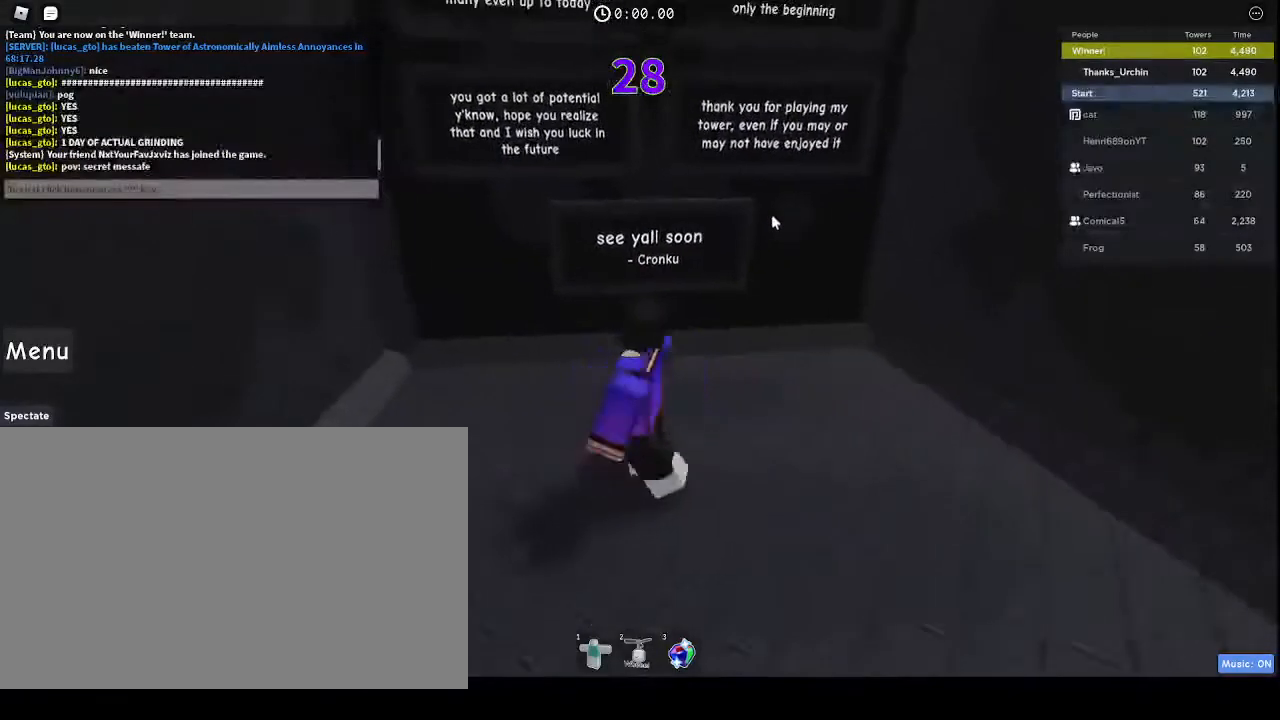
{"keys": ["d", "w"], "mouse": ["right"]}
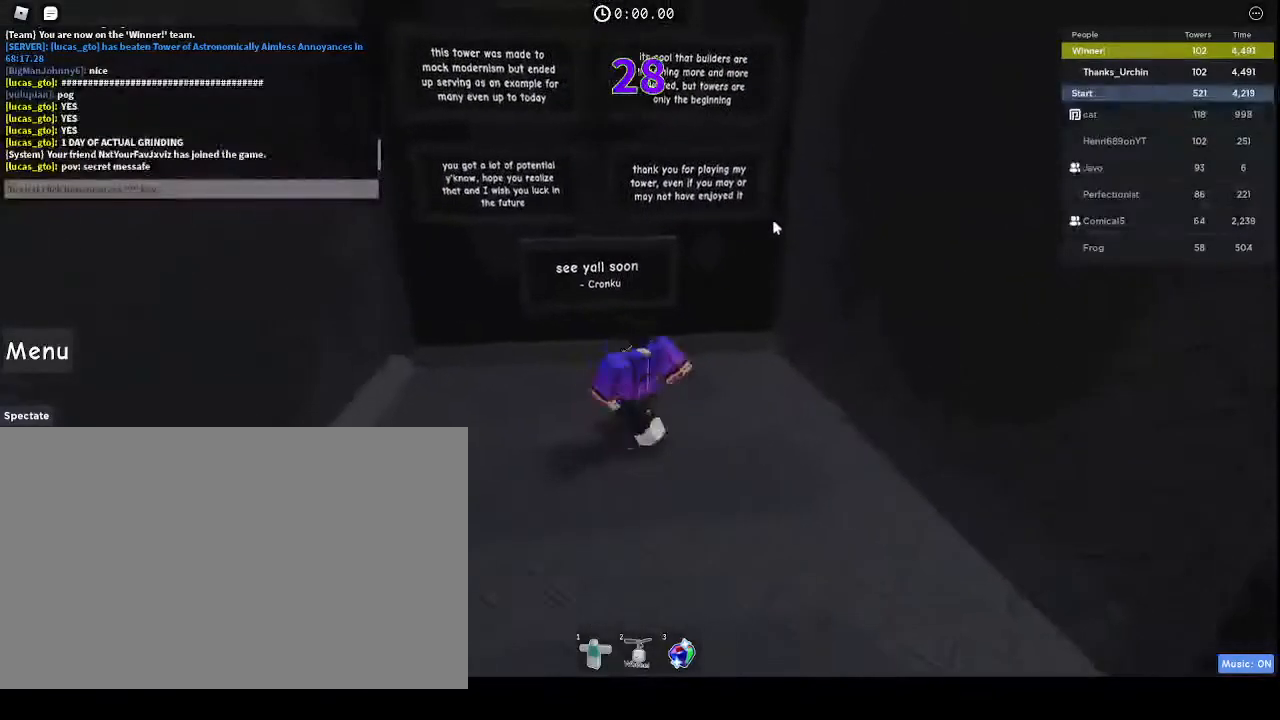
{"keys": ["w"], "mouse": [], "events": [[33, "d", "up"], [100, "a", "down"], [100, "w", "up"], [200, "mouse_right", "up"], [200, "s", "down"], [233, "a", "up"], [233, "d", "down"], [267, "s", "up"], [367, "w", "down"], [467, "d", "up"]]}
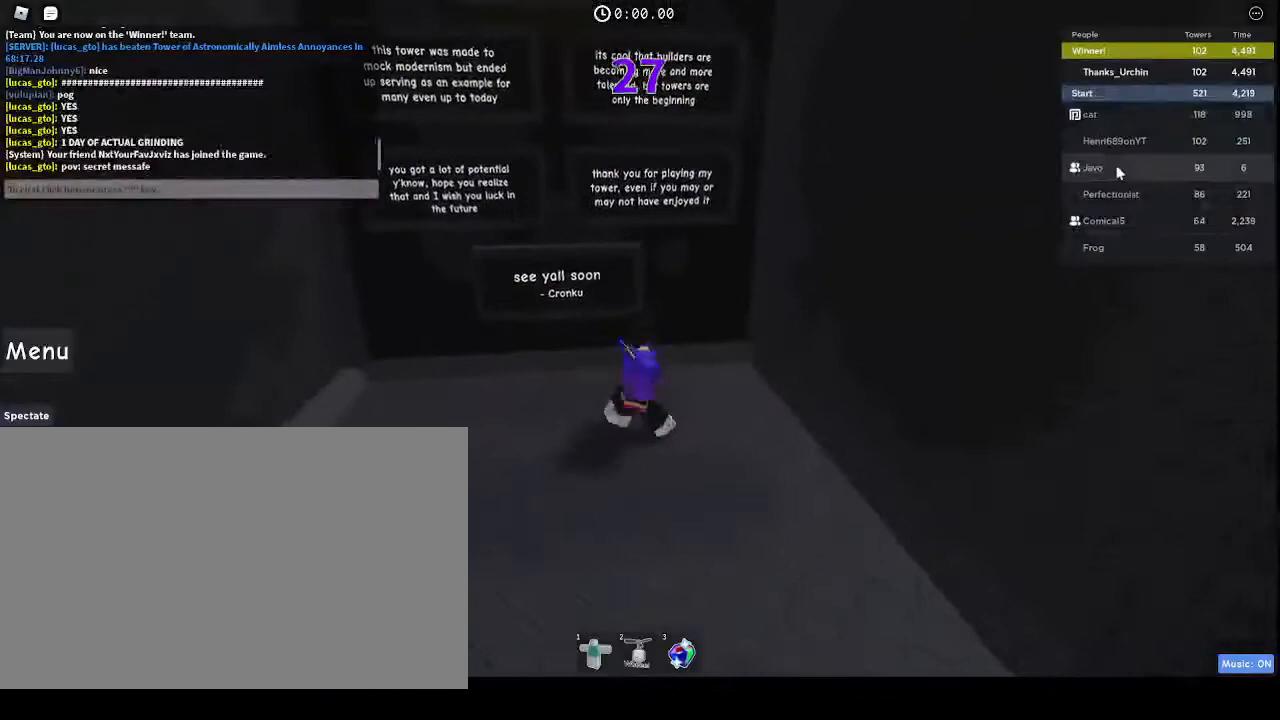
{"keys": ["a", "s"], "mouse": [], "events": [[33, "a", "down"], [33, "w", "up"], [67, "s", "down"], [100, "d", "down"], [100, "mouse_left", "down"], [133, "a", "up"], [133, "s", "up"], [233, "mouse_left", "up"], [233, "w", "down"], [333, "d", "up"], [400, "a", "down"], [400, "w", "up"], [467, "s", "down"]]}
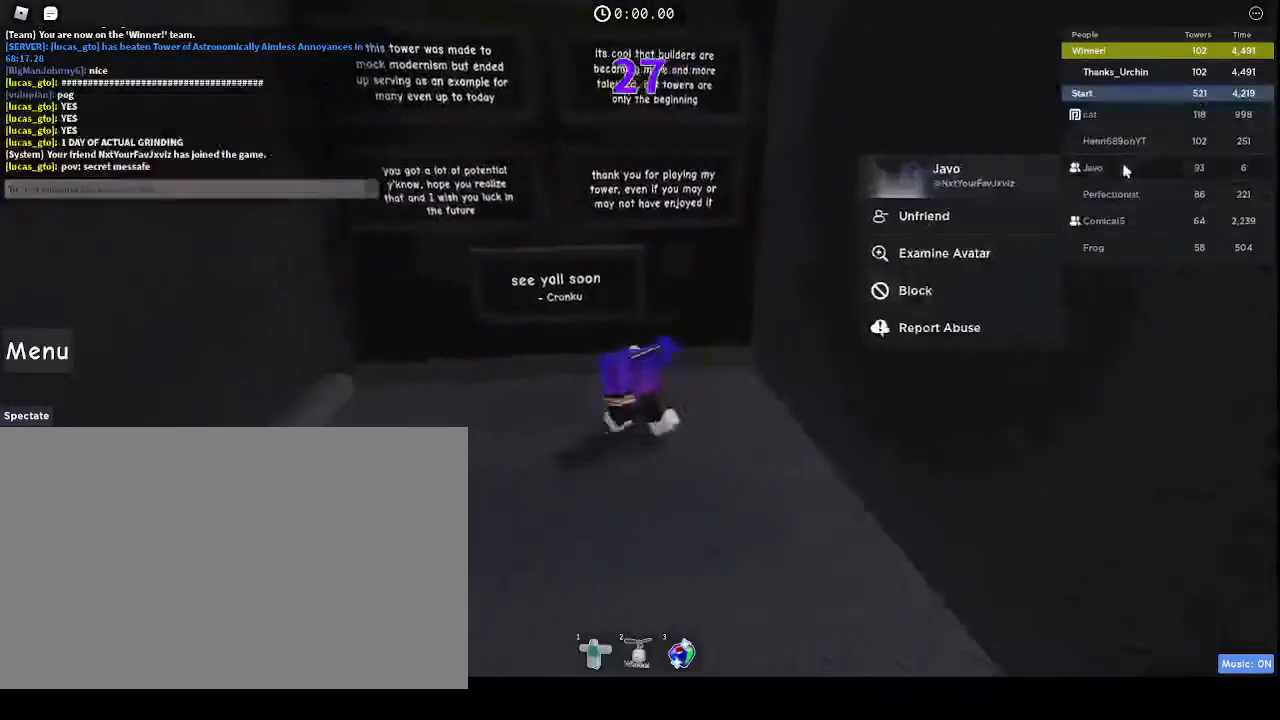
{"keys": ["s"], "mouse": [], "events": [[33, "d", "down"], [67, "s", "up"], [167, "s", "down"], [233, "d", "up"], [333, "a", "up"]]}
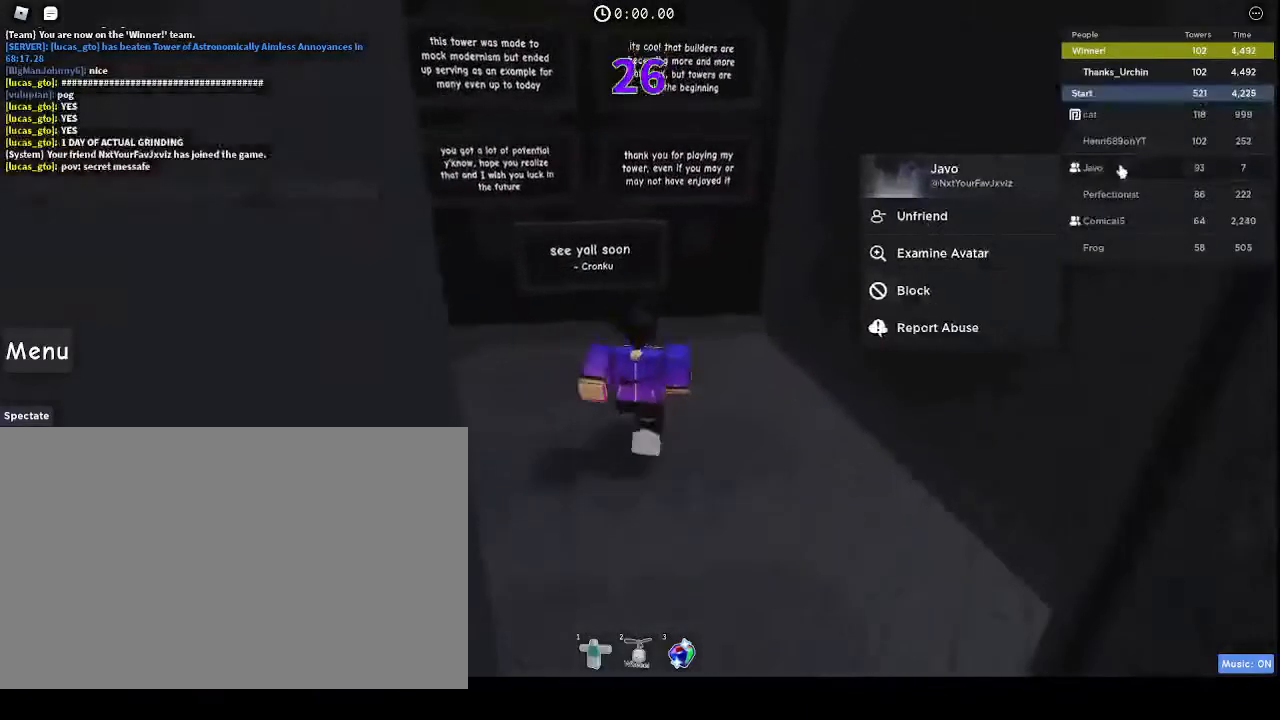
{"keys": ["s"], "mouse": [], "events": [[33, "d", "down"], [333, "d", "up"]]}
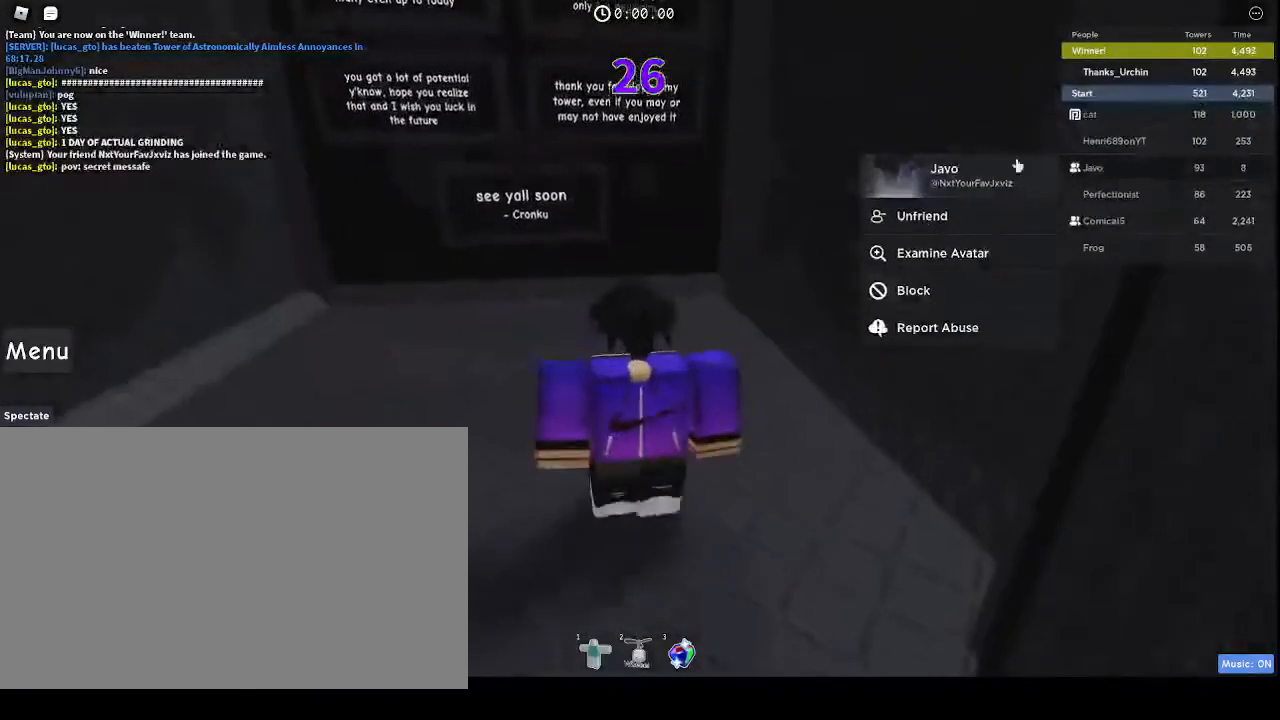
{"keys": ["d", "s", "shift"], "mouse": ["right"], "events": [[167, "mouse_right", "down"], [433, "d", "down"], [467, "shift", "down"]]}
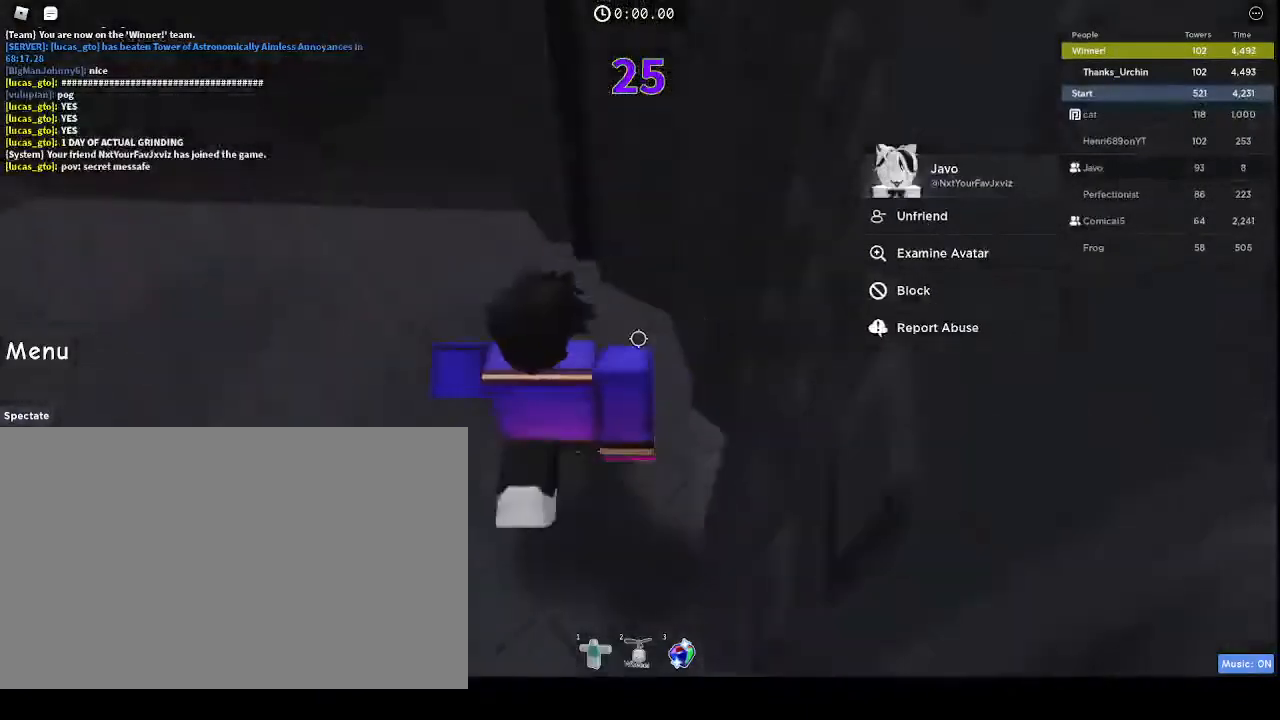
{"keys": ["d"], "mouse": ["right"], "events": [[33, "s", "up"], [133, "shift", "up"]]}
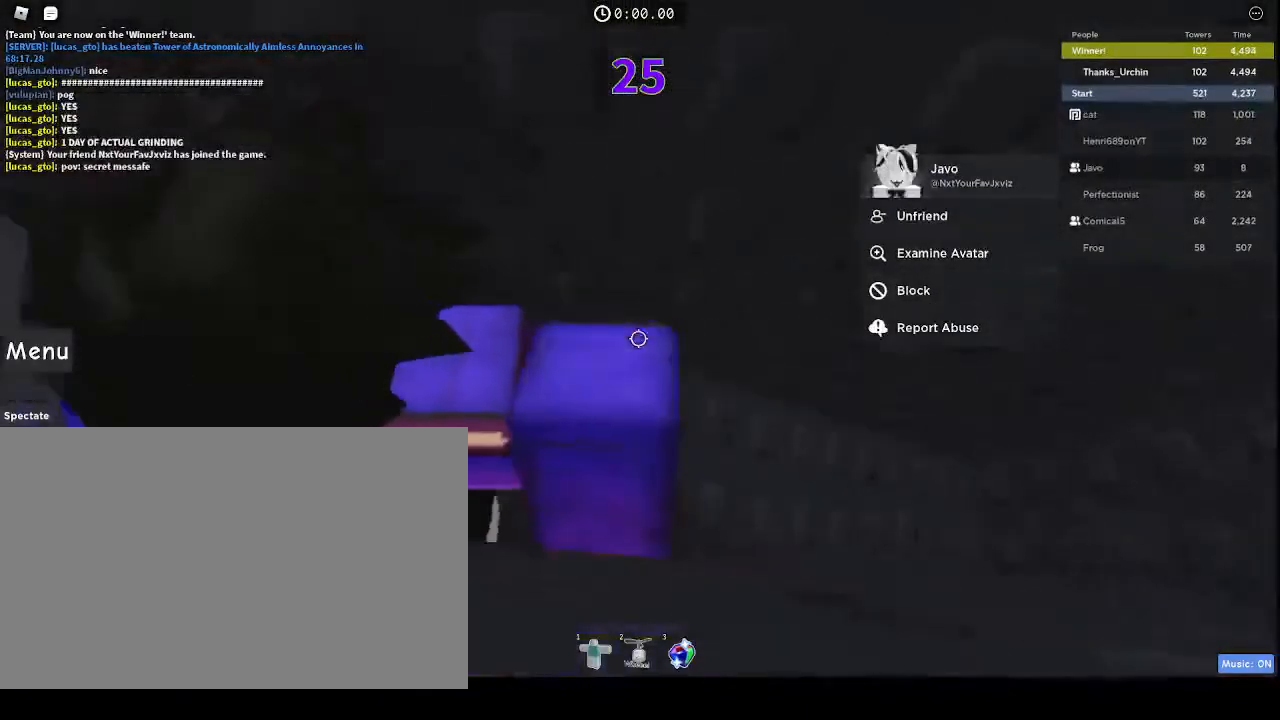
{"keys": [], "mouse": [], "events": [[67, "mouse_right", "up"], [267, "d", "up"]]}
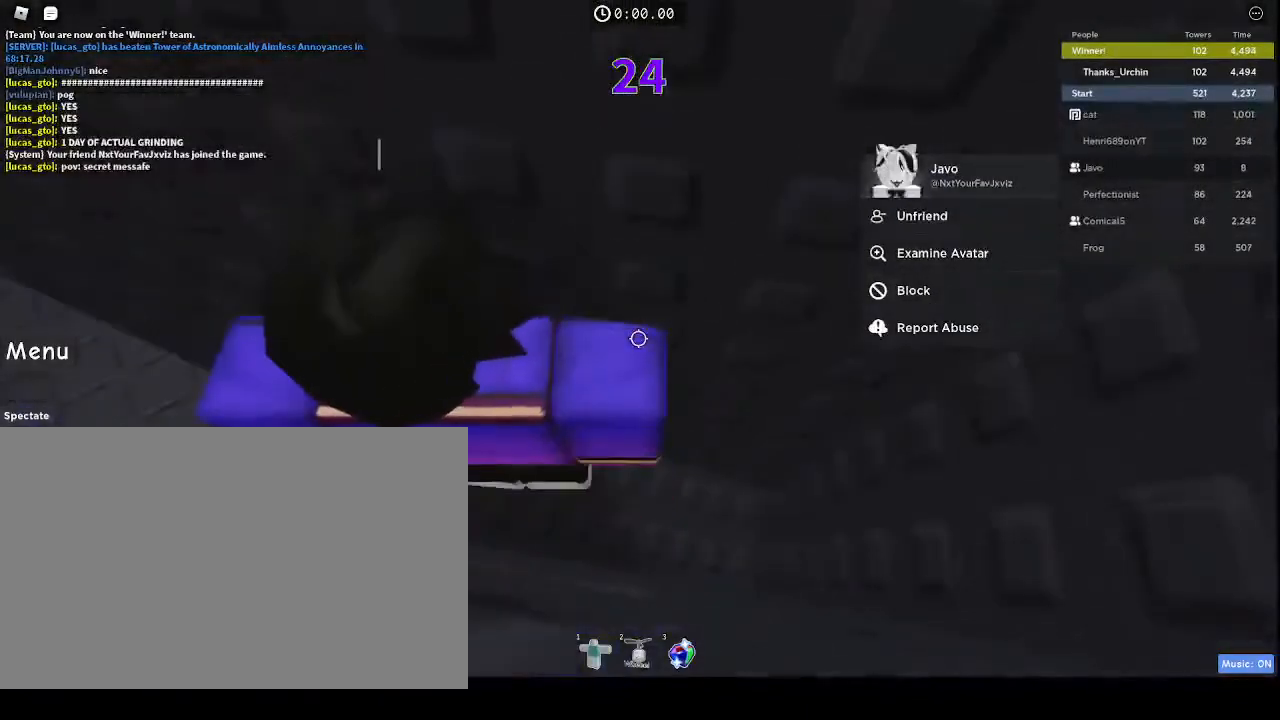
{"keys": [], "mouse": [], "events": [[300, "e", "down"], [333, "e", "up"], [433, "t", "down"], [467, "t", "up"]]}
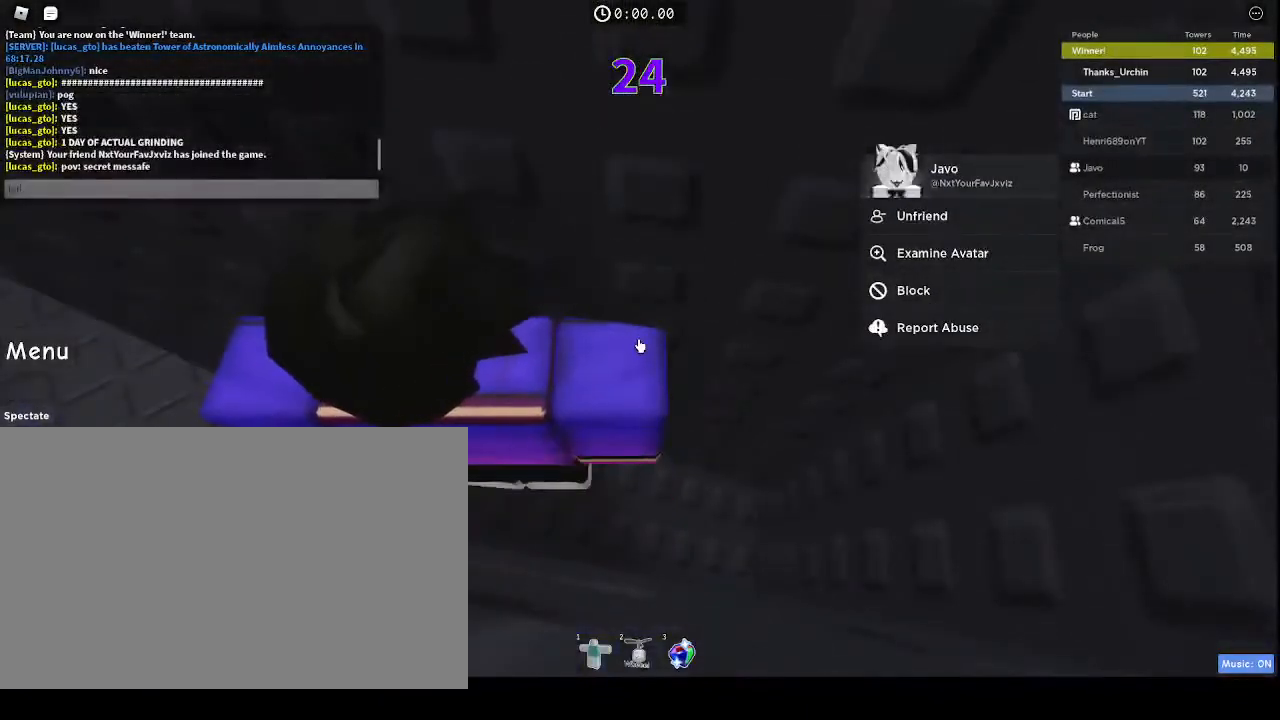
{"keys": [], "mouse": [], "events": [[67, "s", "down"], [133, "s", "up"], [133, "space", "down"], [233, "g", "down"], [267, "g", "up"], [267, "space", "up"], [367, "space", "down"], [400, "space", "up"]]}
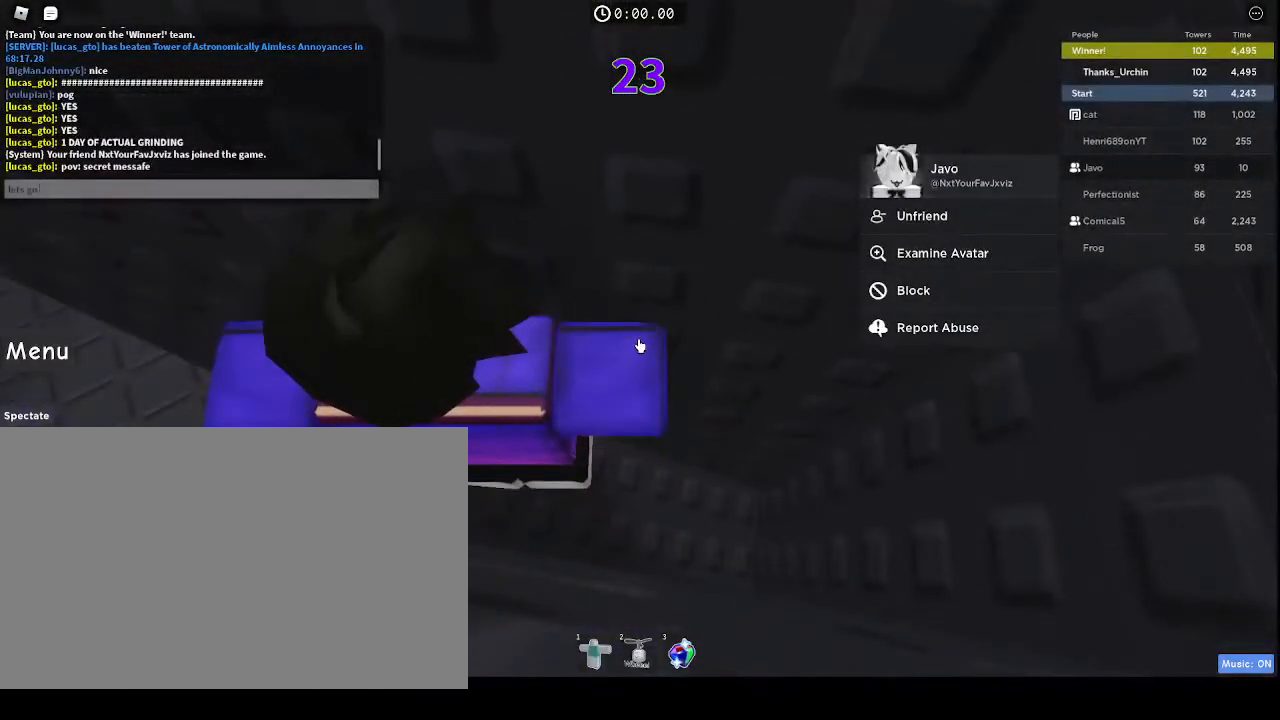
{"keys": [], "mouse": [], "events": [[233, "r", "down"], [267, "r", "up"]]}
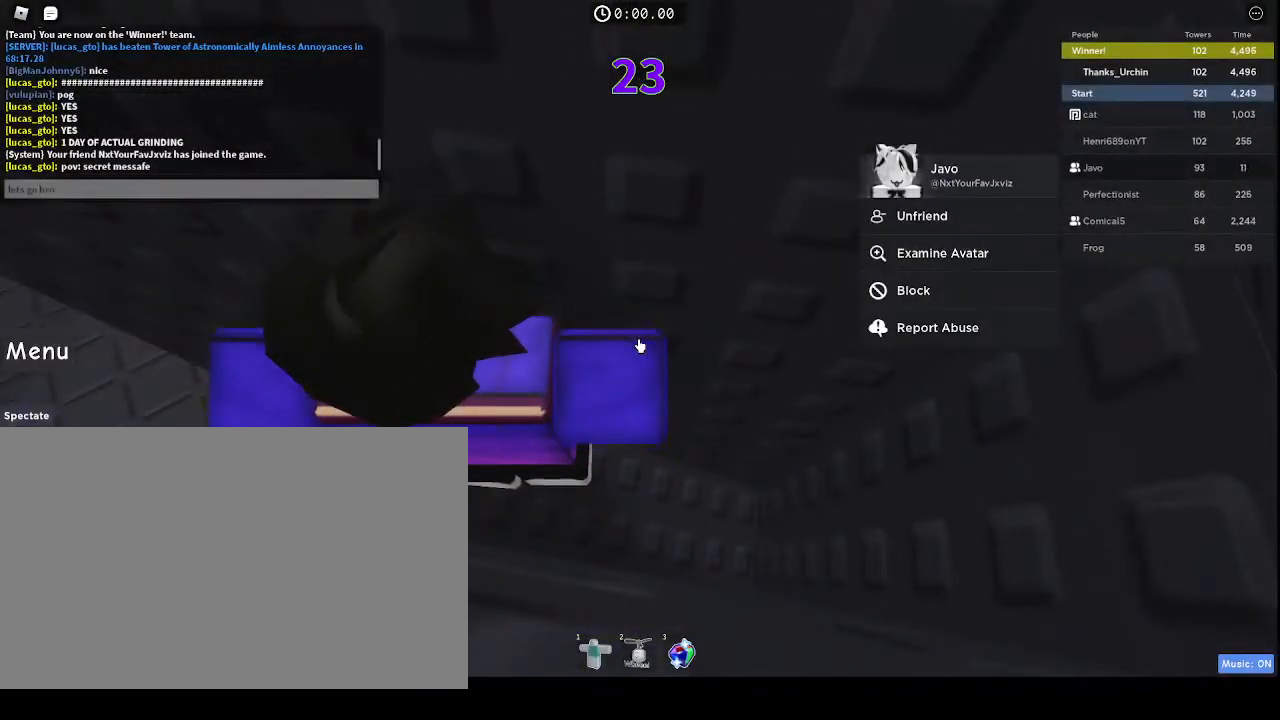
{"keys": ["d"], "mouse": [], "events": [[233, "d", "down"], [233, "s", "down"], [333, "s", "up"]]}
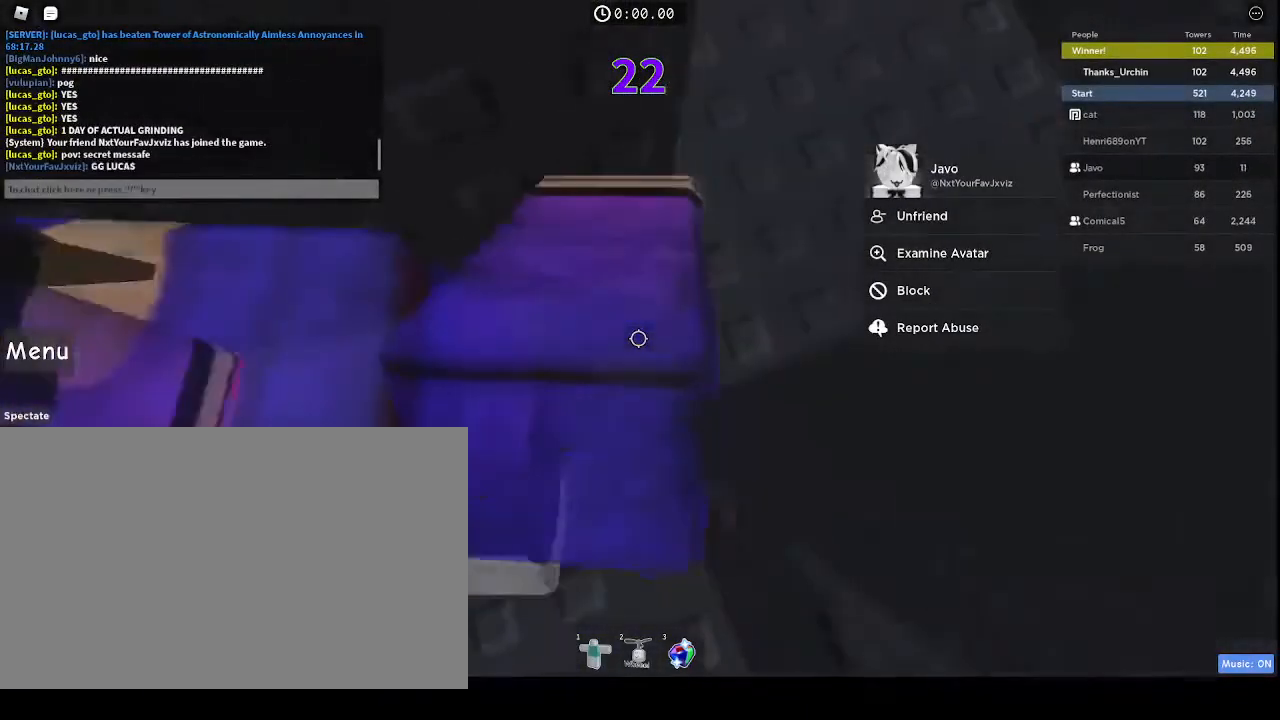
{"keys": ["w"], "mouse": ["right"], "events": [[167, "shift", "down"], [267, "mouse_right", "down"], [333, "d", "up"], [333, "shift", "up"], [333, "w", "down"]]}
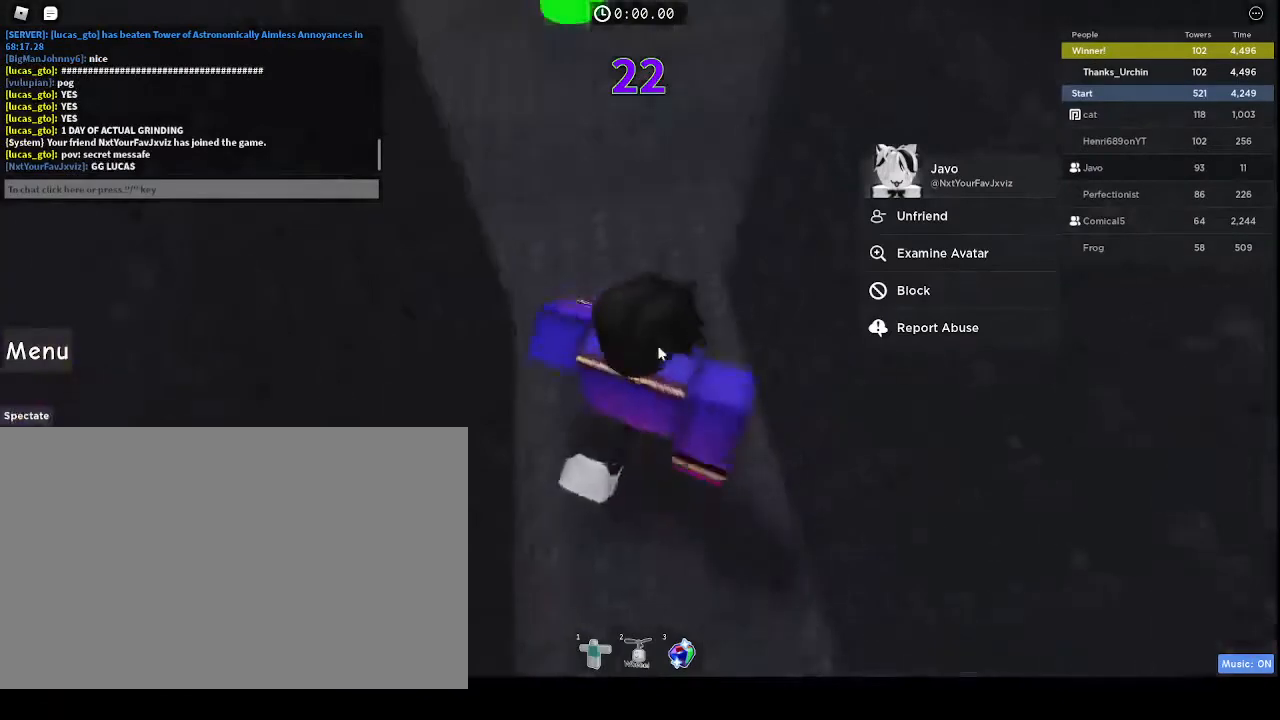
{"keys": ["w"], "mouse": ["right"], "events": []}
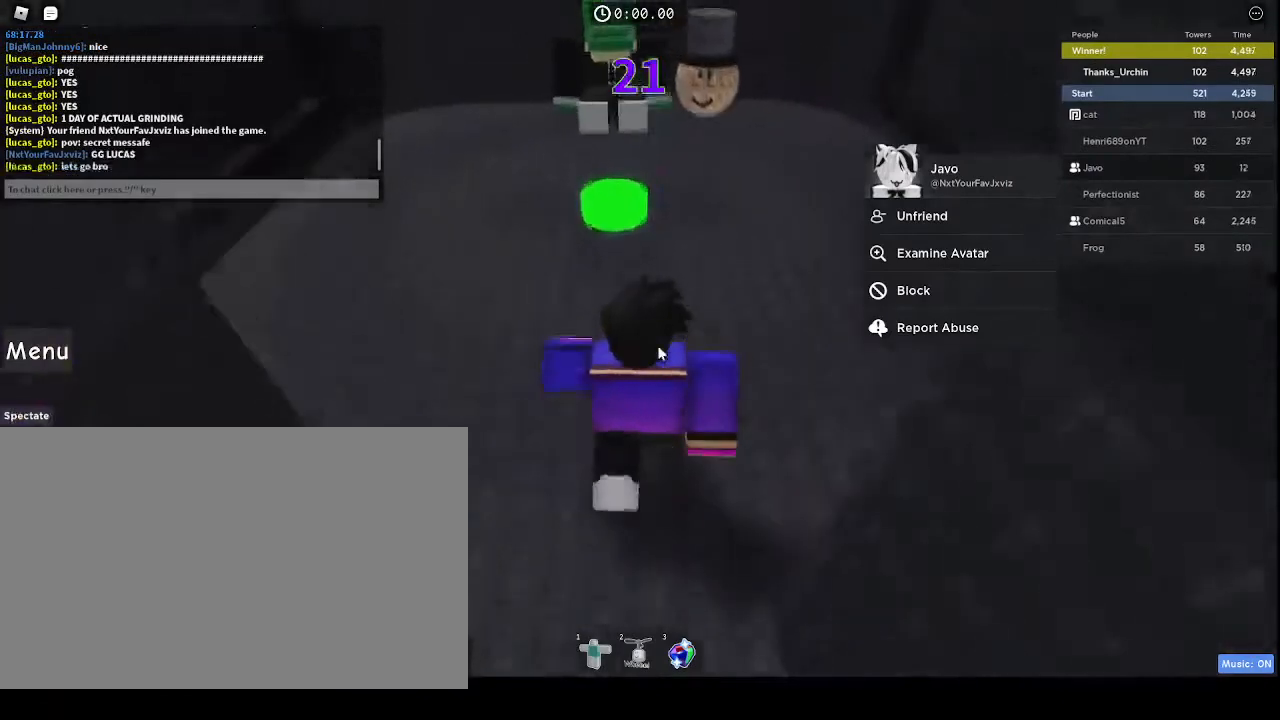
{"keys": ["a"], "mouse": ["right"], "events": [[133, "d", "down"], [133, "w", "up"], [333, "w", "down"], [367, "a", "down"], [367, "d", "up"], [367, "w", "up"]]}
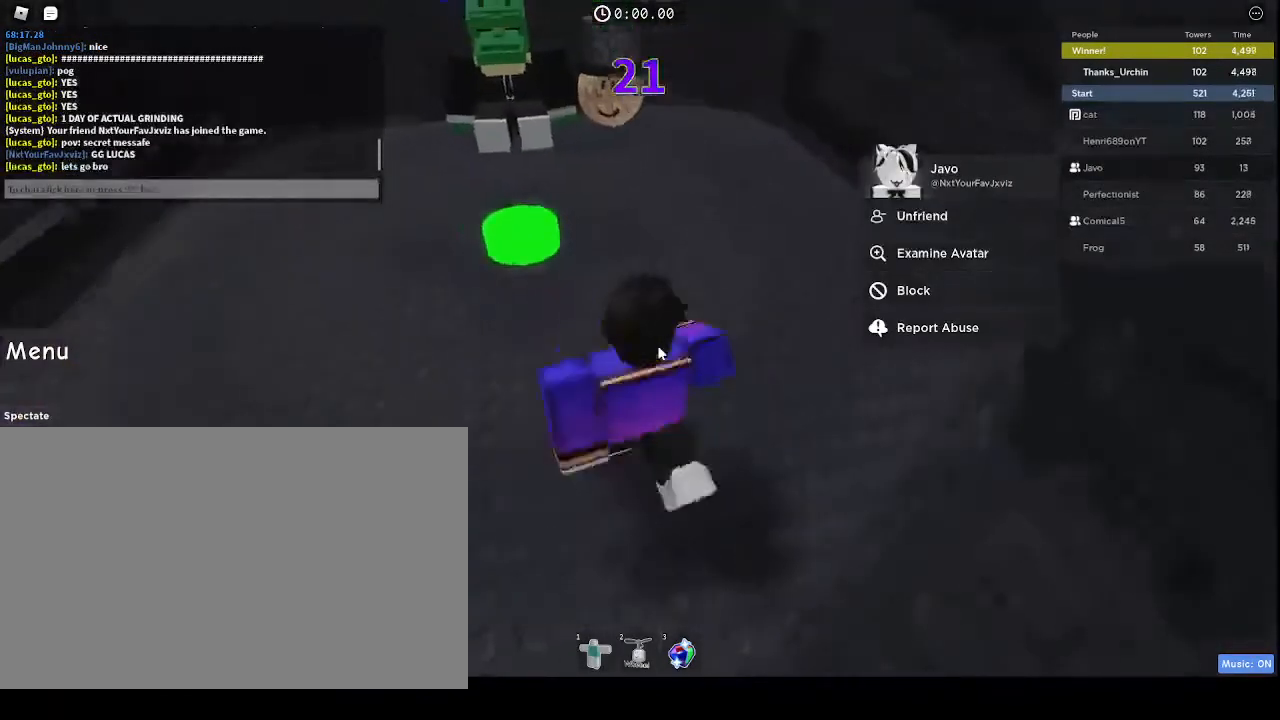
{"keys": ["a"], "mouse": ["right"], "events": [[33, "s", "down"], [133, "d", "down"], [233, "s", "up"], [333, "w", "down"], [367, "d", "up"], [500, "w", "up"]]}